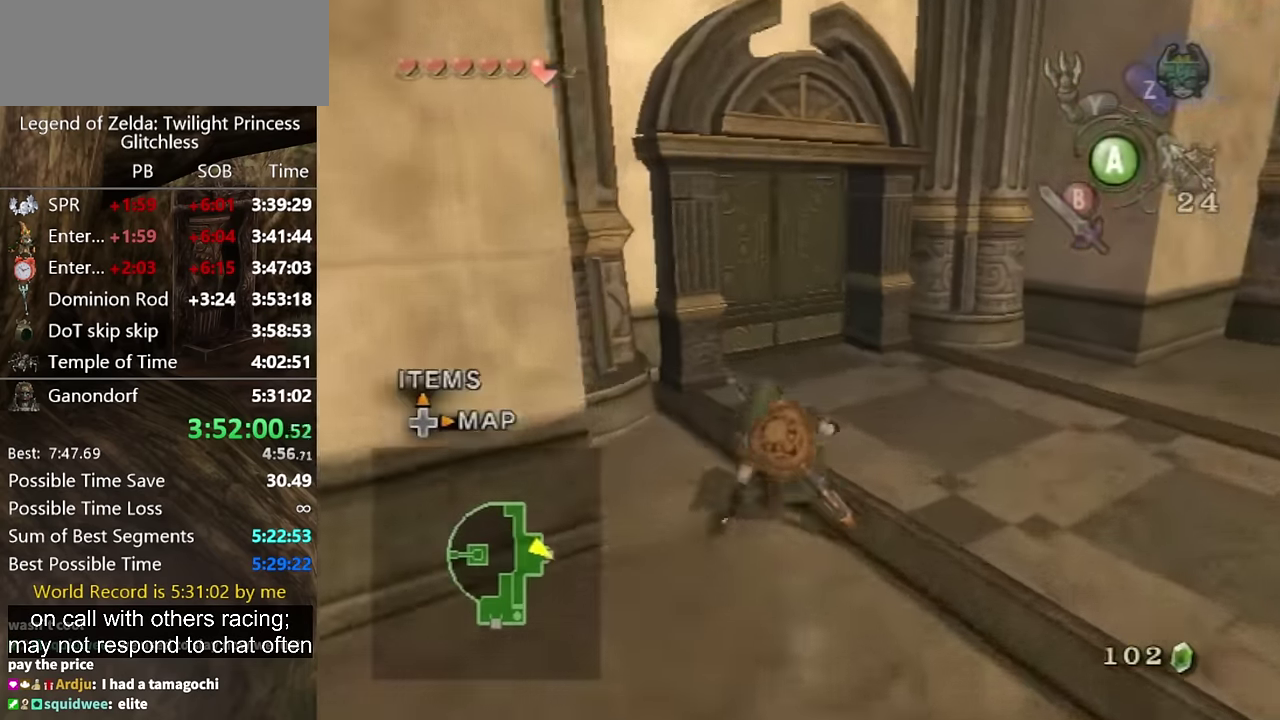
Gameplay with a controller (Nintendo layout); each line is a JSON object with the inputs held at the frame after it. "events" lists button and stick changes between this image and that frame as [ms after this image, input, new state], when the widget could be followed in between. Not read: L2 L3 R1 R2 R3.
{"buttons": [], "left_stick": "up", "right_stick": "center", "events": []}
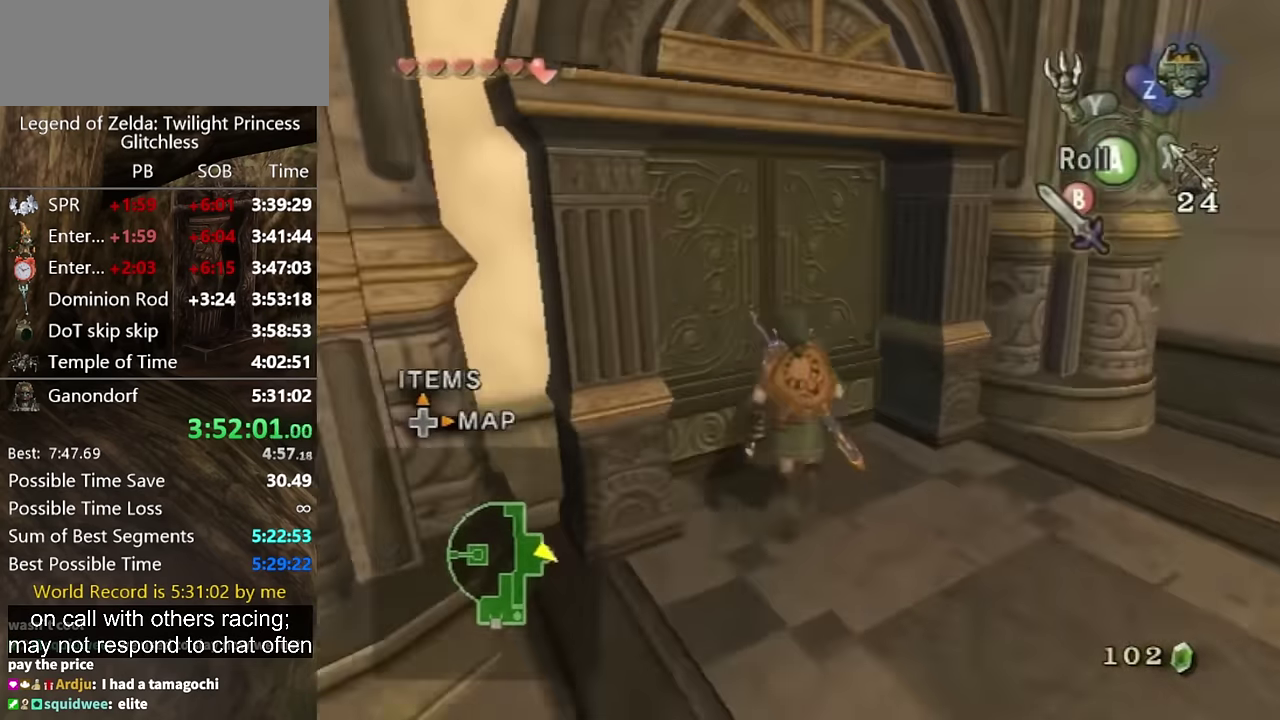
{"buttons": [], "left_stick": "center", "right_stick": "center", "events": [[200, "left_stick", "up-left"], [266, "left_stick", "center"]]}
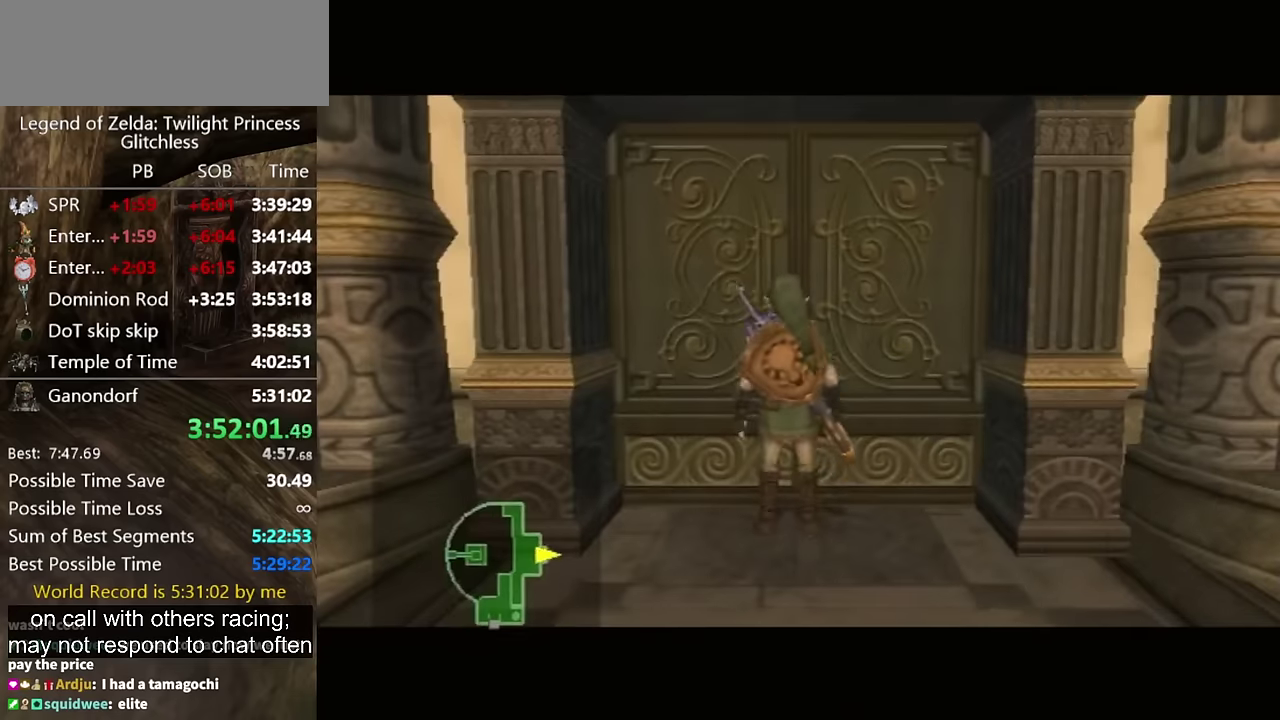
{"buttons": [], "left_stick": "center", "right_stick": "center", "events": []}
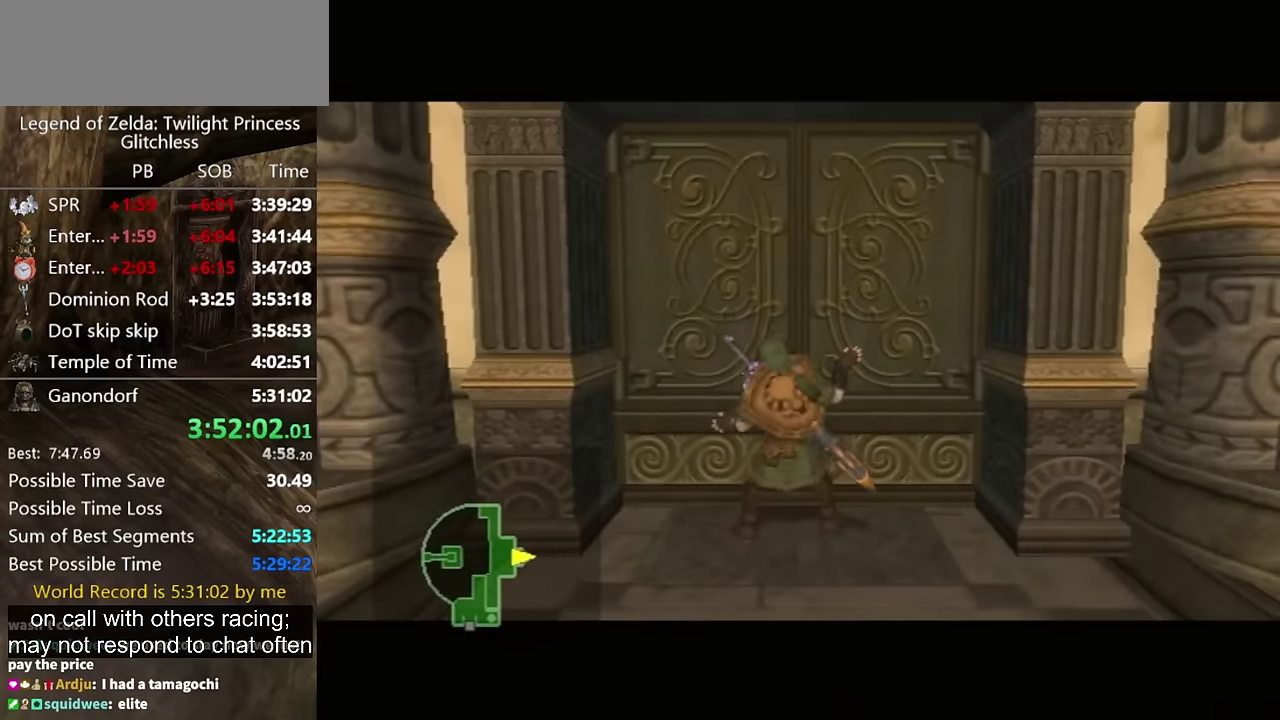
{"buttons": [], "left_stick": "center", "right_stick": "center", "events": []}
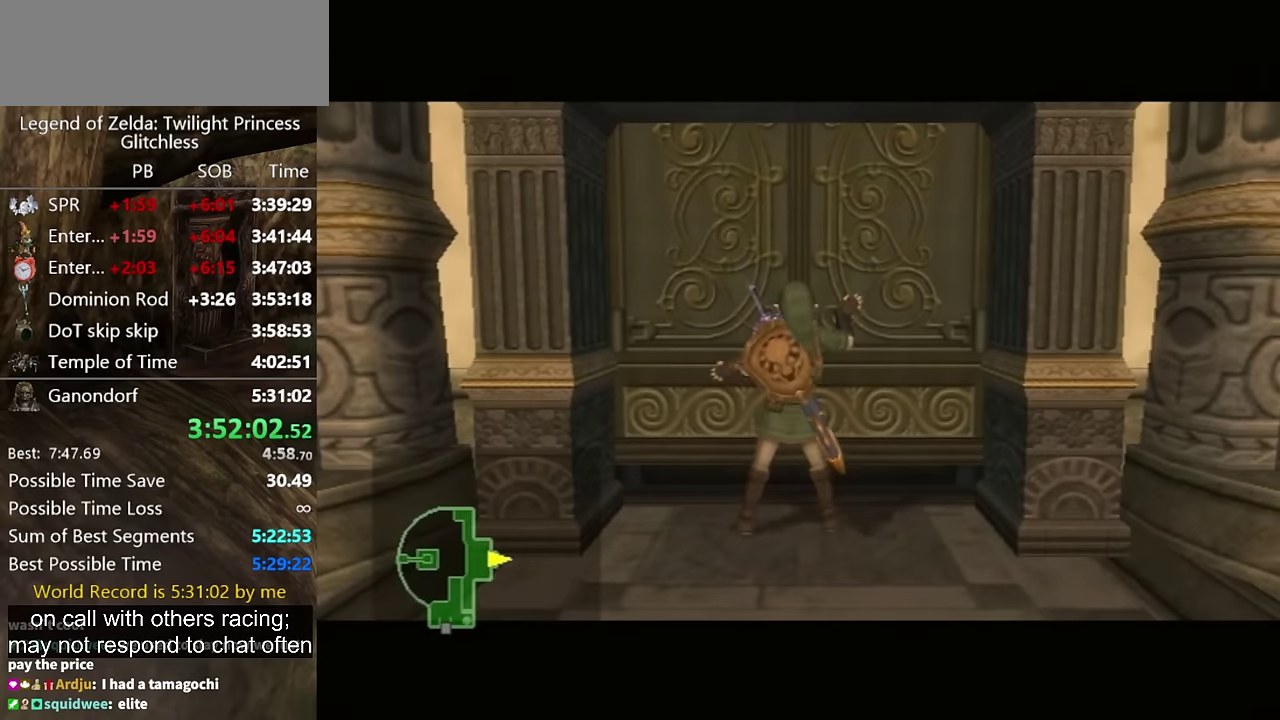
{"buttons": [], "left_stick": "center", "right_stick": "center", "events": []}
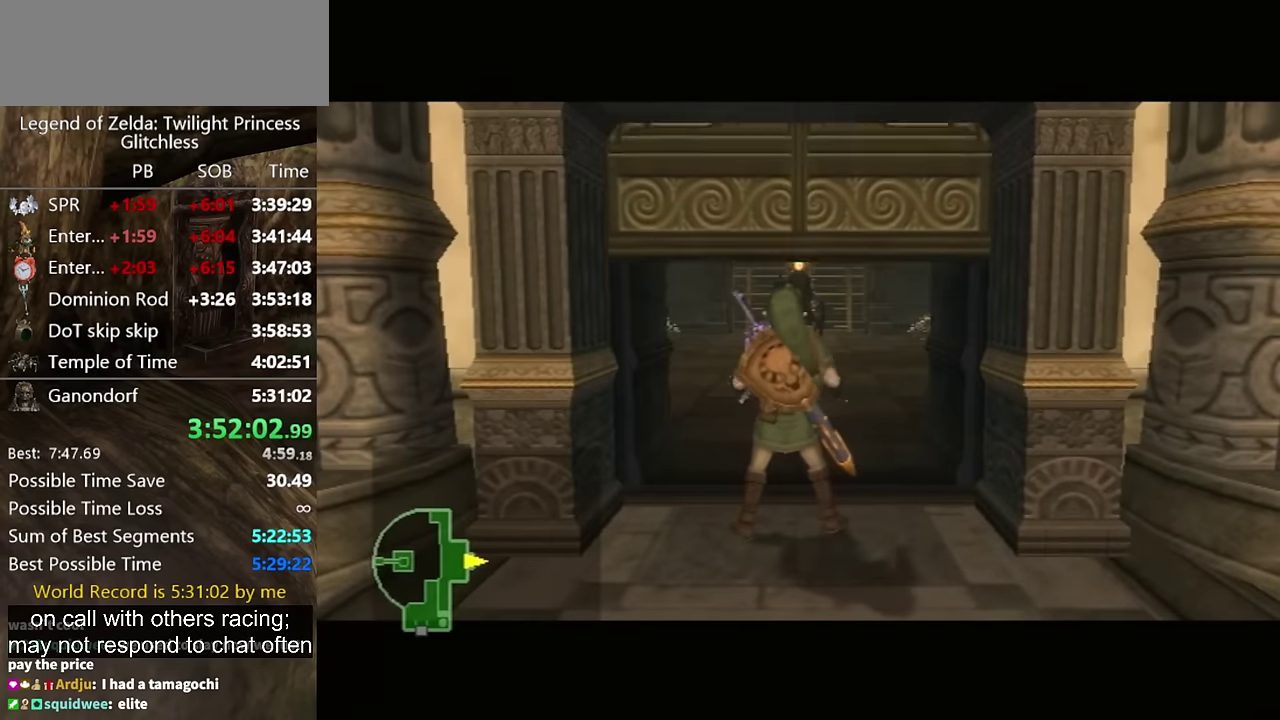
{"buttons": [], "left_stick": "center", "right_stick": "center", "events": []}
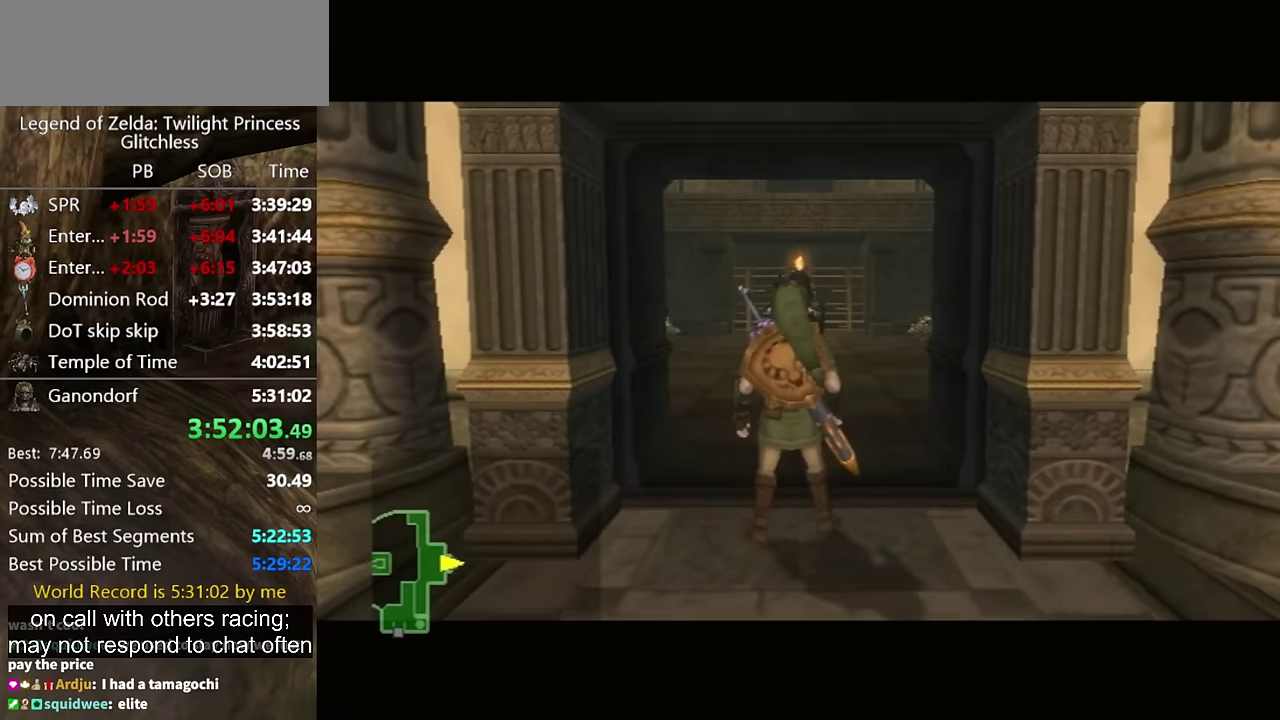
{"buttons": [], "left_stick": "center", "right_stick": "center", "events": []}
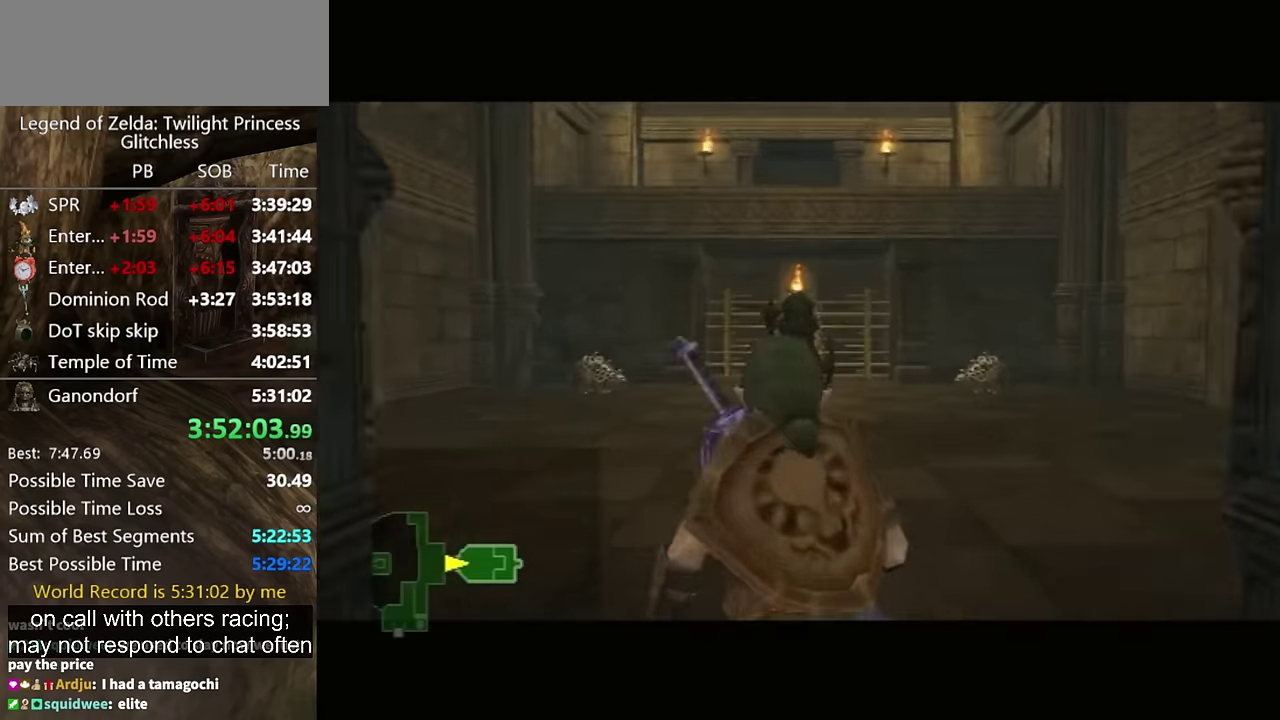
{"buttons": [], "left_stick": "center", "right_stick": "center", "events": []}
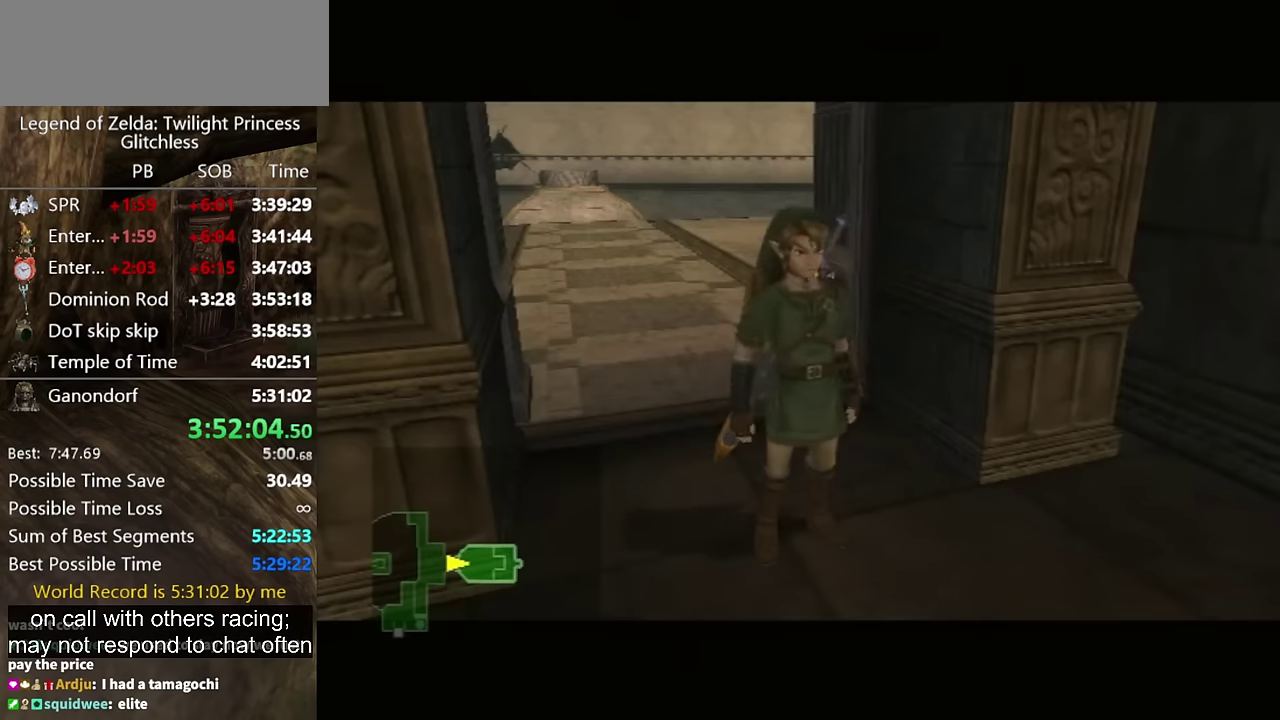
{"buttons": [], "left_stick": "center", "right_stick": "center", "events": []}
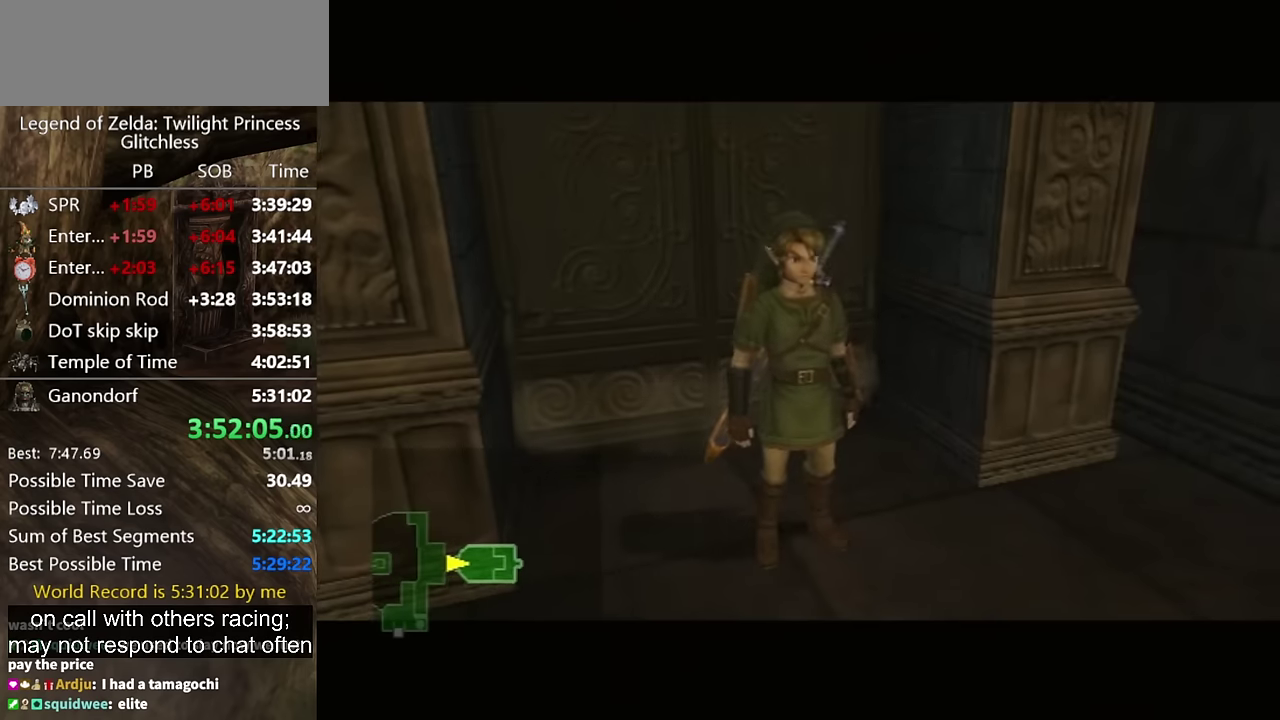
{"buttons": [], "left_stick": "center", "right_stick": "center", "events": []}
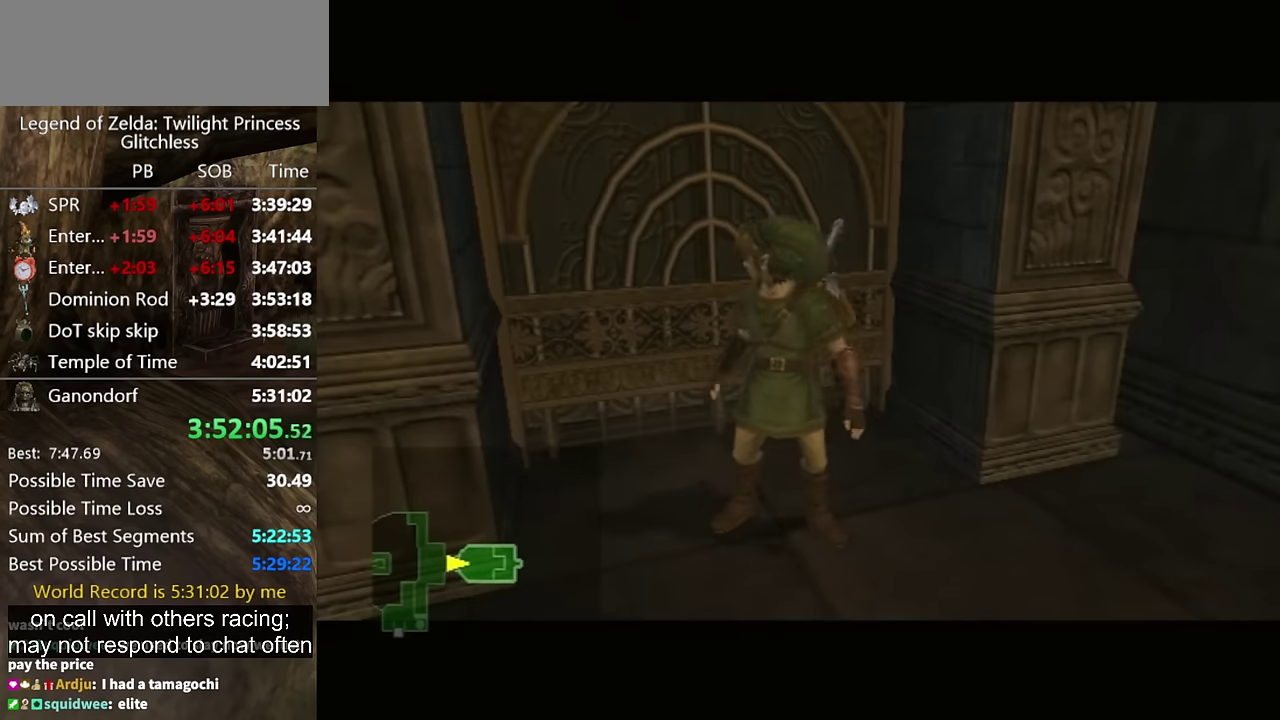
{"buttons": [], "left_stick": "center", "right_stick": "center", "events": []}
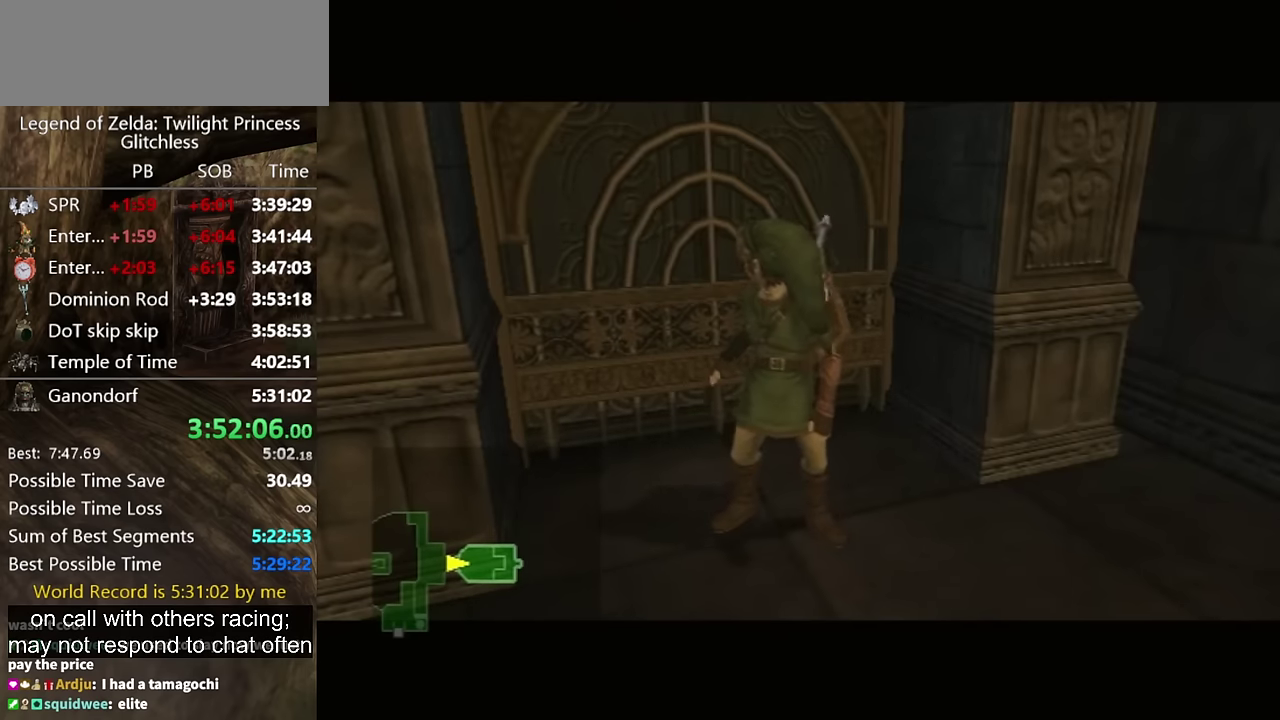
{"buttons": ["X", "L1"], "left_stick": "center", "right_stick": "center", "events": [[66, "L1", "down"], [433, "X", "down"]]}
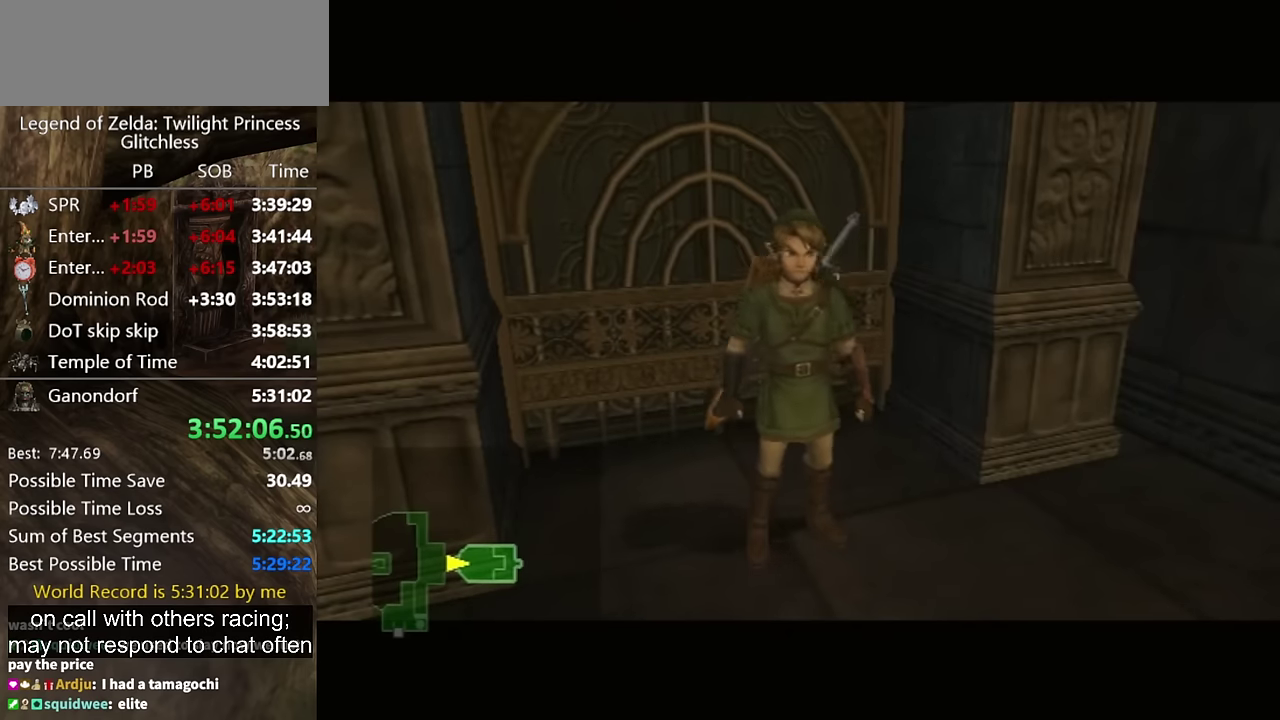
{"buttons": ["L1"], "left_stick": "center", "right_stick": "center", "events": [[33, "X", "up"], [100, "X", "down"], [166, "X", "up"], [266, "X", "down"], [333, "X", "up"], [433, "X", "down"], [500, "X", "up"]]}
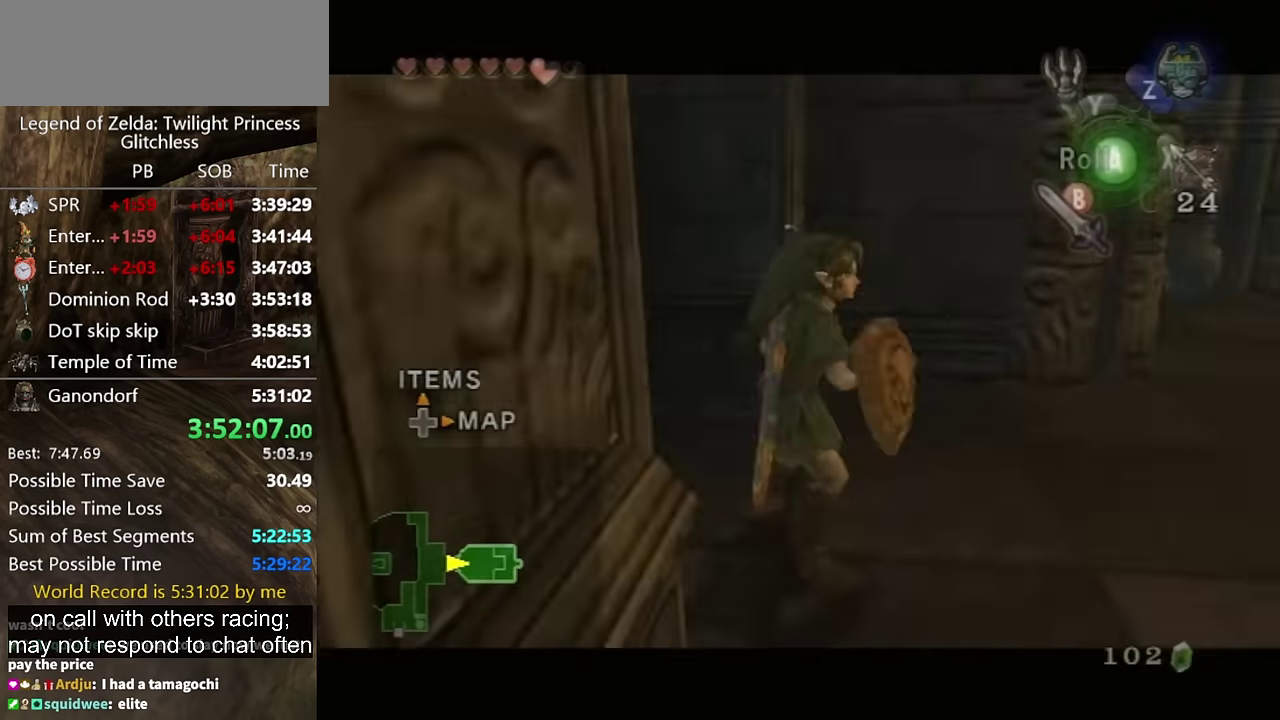
{"buttons": ["L1"], "left_stick": "center", "right_stick": "center", "events": [[200, "X", "down"], [466, "X", "up"]]}
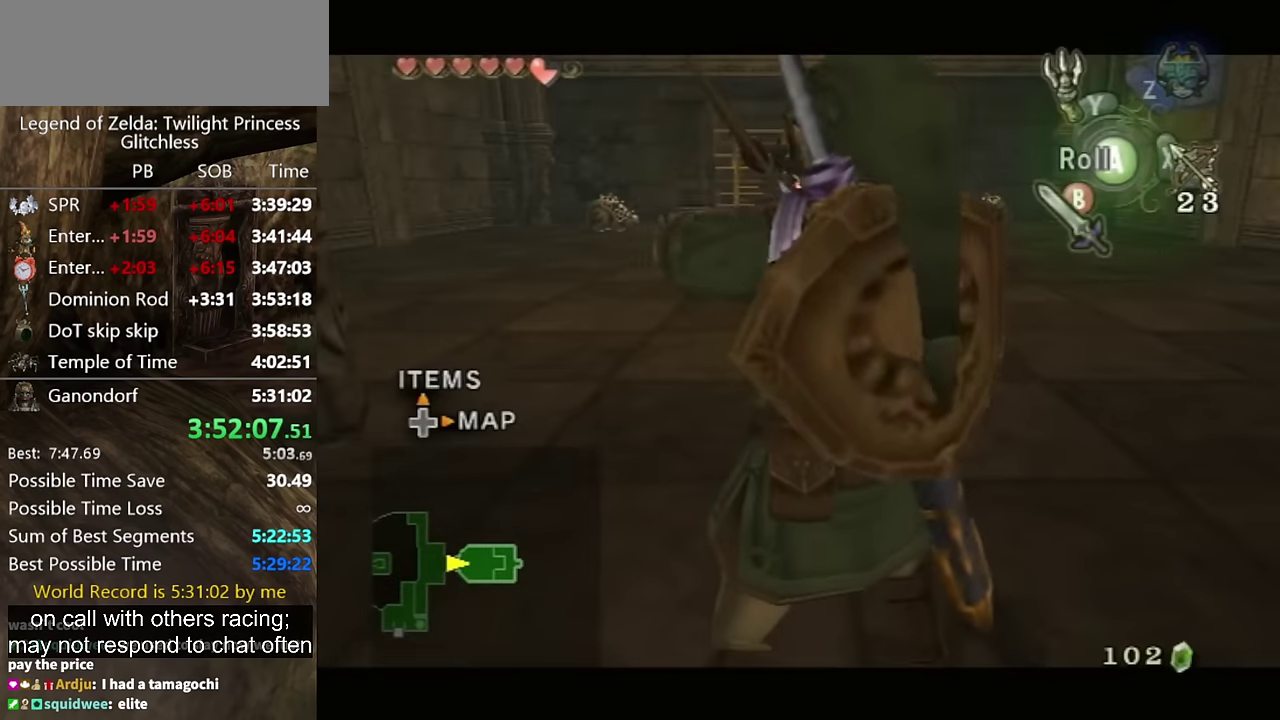
{"buttons": ["L1"], "left_stick": "center", "right_stick": "center", "events": []}
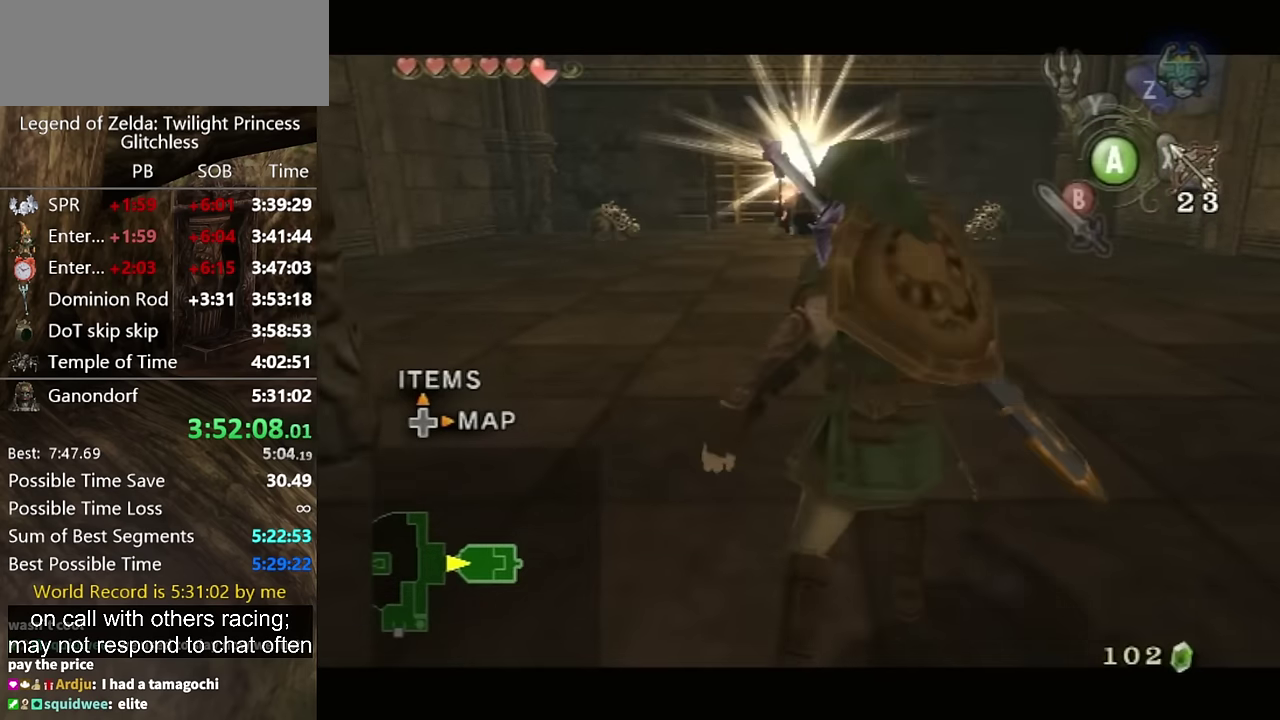
{"buttons": [], "left_stick": "up-left", "right_stick": "center", "events": [[33, "A", "down"], [133, "A", "up"], [333, "L1", "up"], [500, "left_stick", "up-left"]]}
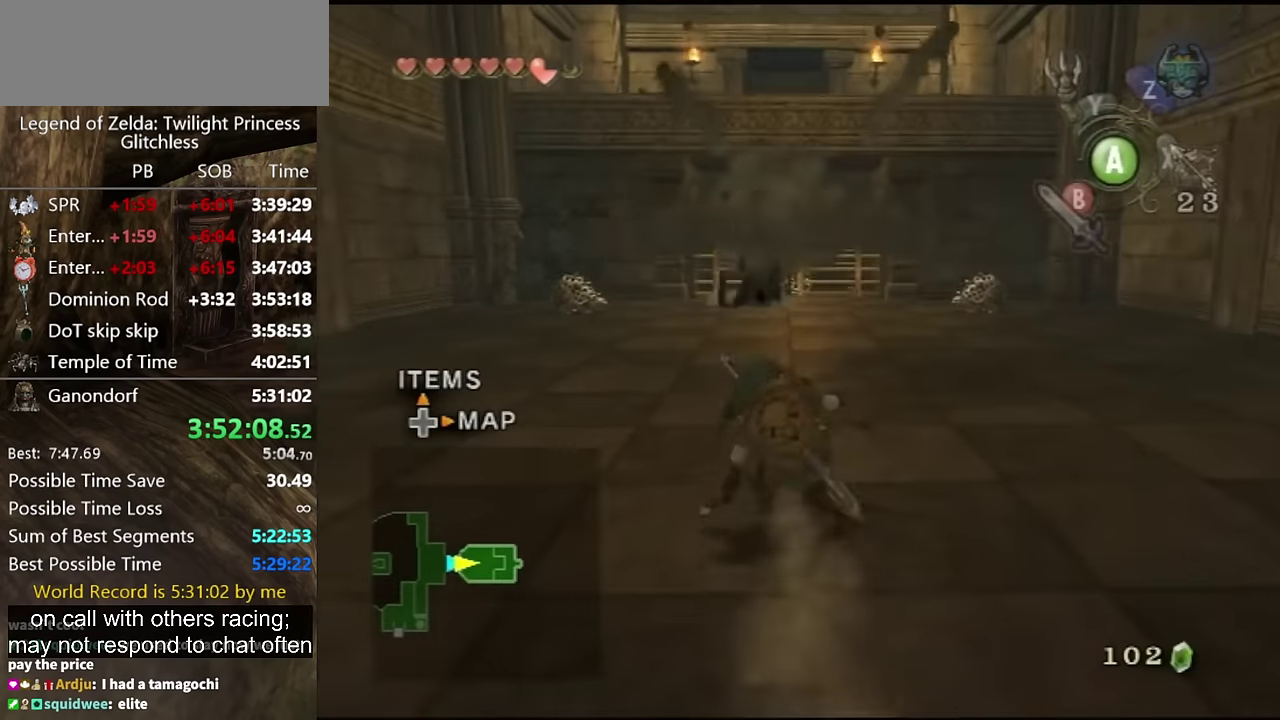
{"buttons": ["Y"], "left_stick": "up-left", "right_stick": "center", "events": [[200, "left_stick", "center"], [200, "right_stick", "up"], [266, "right_stick", "center"], [333, "Y", "down"], [500, "left_stick", "up-left"]]}
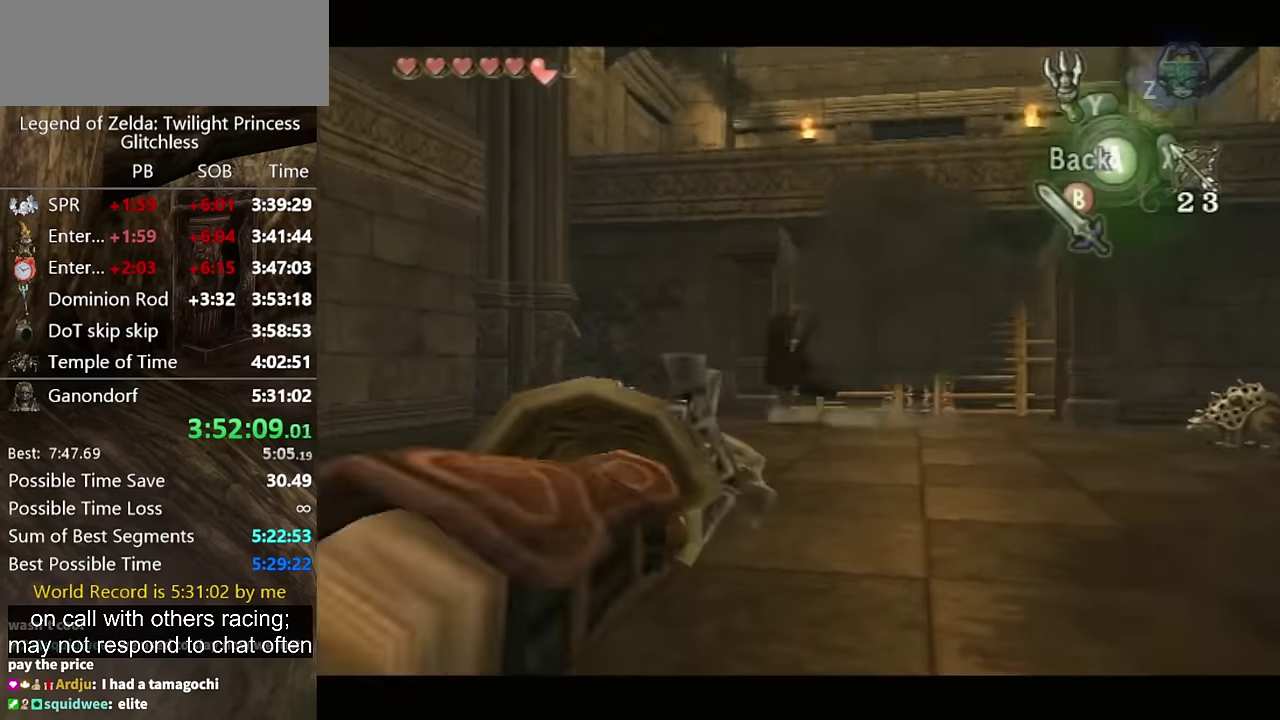
{"buttons": [], "left_stick": "center", "right_stick": "center", "events": [[100, "left_stick", "left"], [233, "Y", "up"], [300, "left_stick", "center"]]}
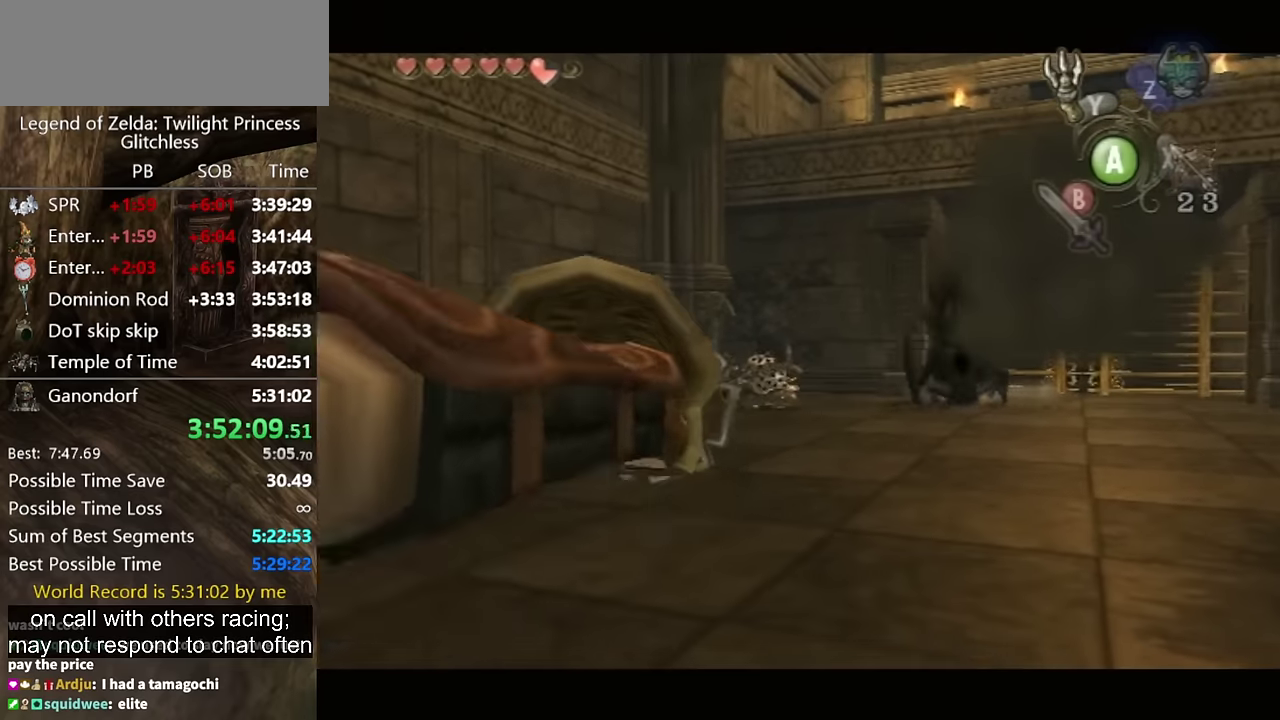
{"buttons": [], "left_stick": "center", "right_stick": "center", "events": []}
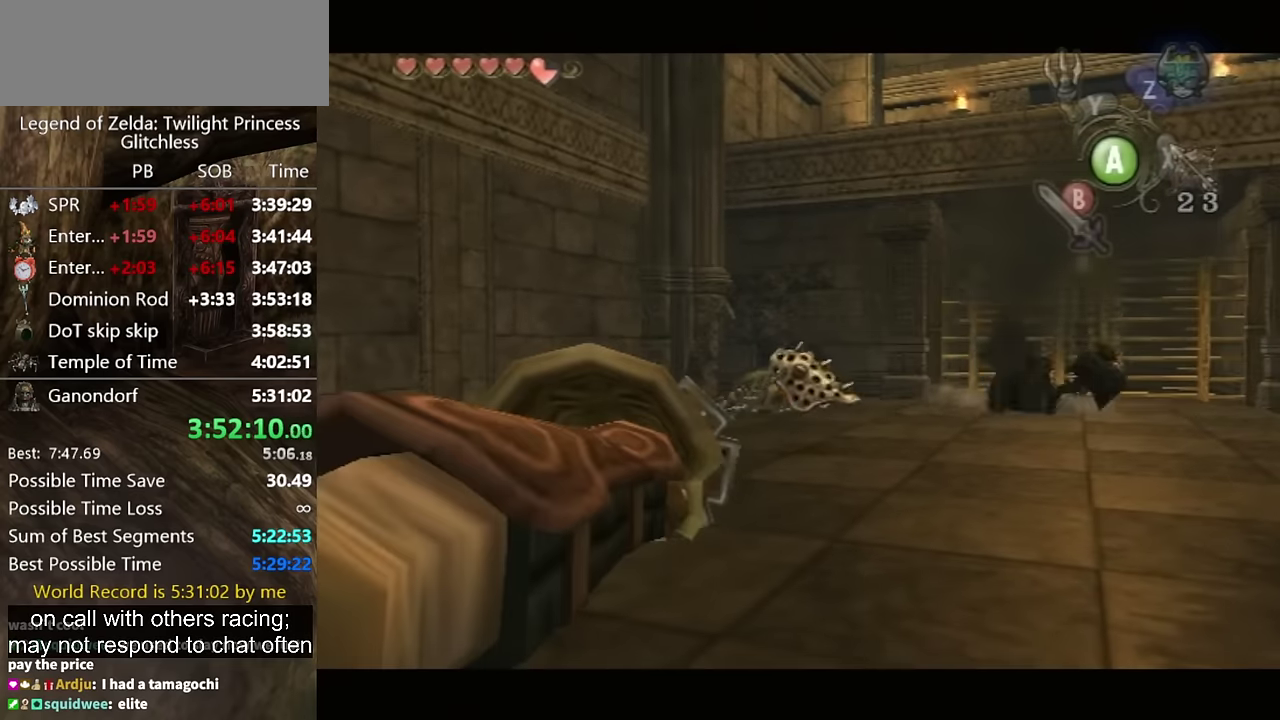
{"buttons": [], "left_stick": "center", "right_stick": "center", "events": []}
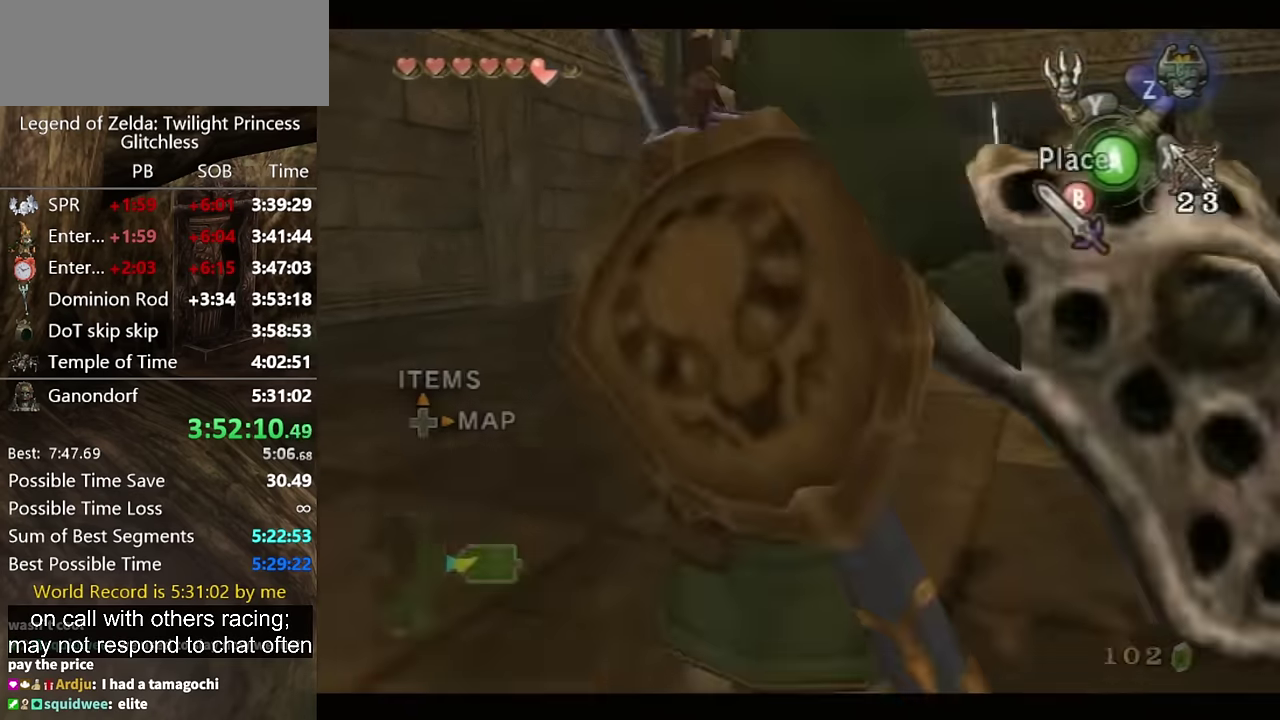
{"buttons": [], "left_stick": "up", "right_stick": "center", "events": [[100, "B", "down"], [133, "left_stick", "up"], [166, "B", "up"], [200, "left_stick", "up-right"], [233, "right_stick", "left"], [466, "left_stick", "up"], [500, "right_stick", "center"]]}
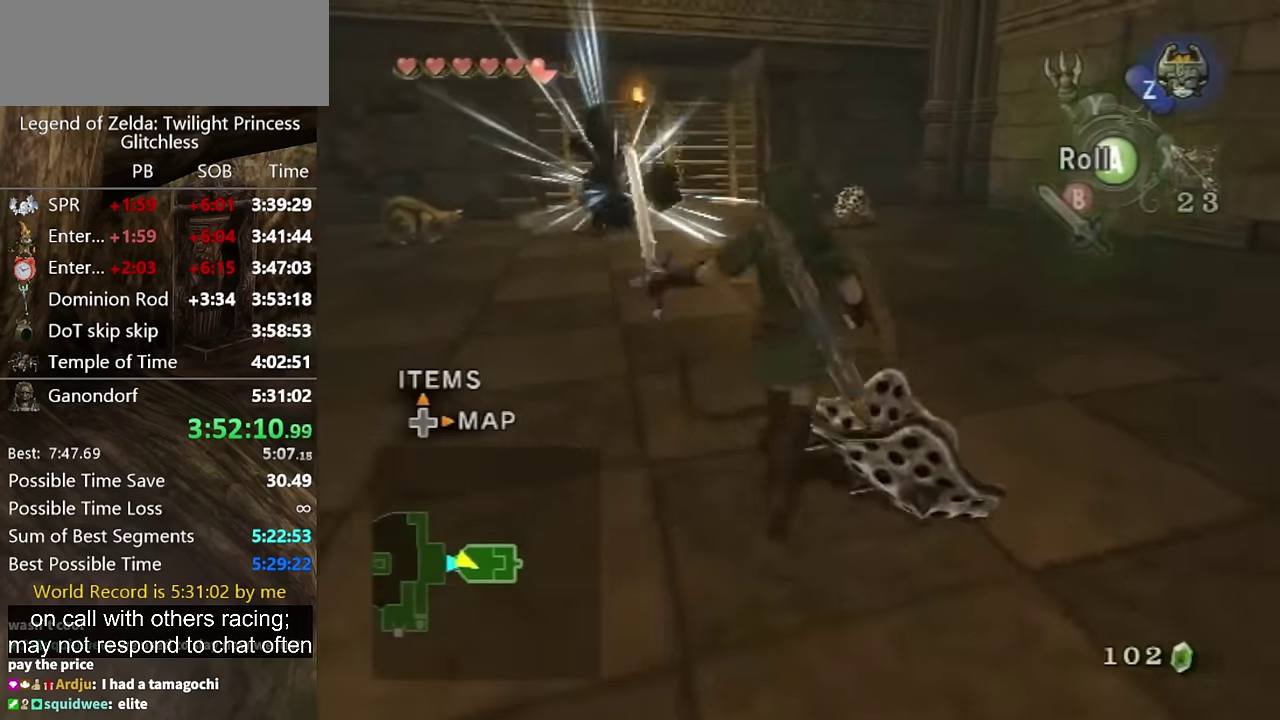
{"buttons": ["Y"], "left_stick": "center", "right_stick": "center", "events": [[200, "right_stick", "up"], [300, "left_stick", "center"], [333, "right_stick", "center"], [466, "Y", "down"]]}
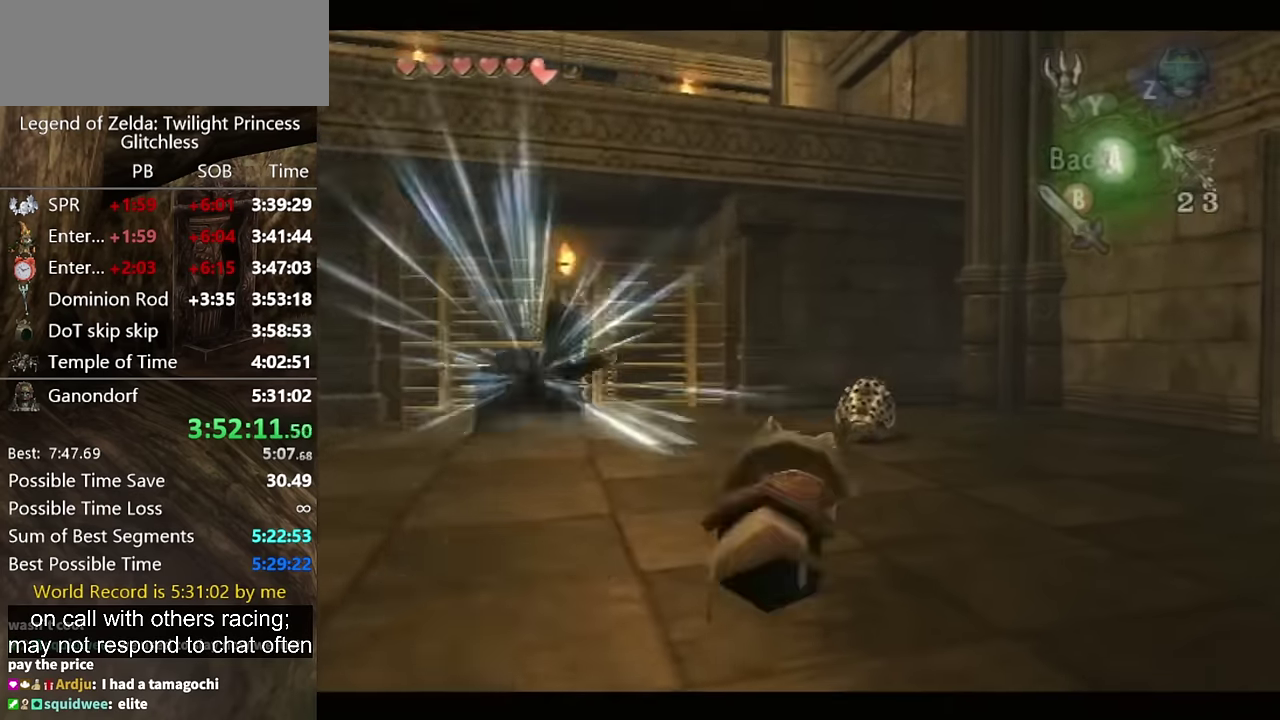
{"buttons": [], "left_stick": "center", "right_stick": "center", "events": [[166, "left_stick", "up-right"], [300, "Y", "up"], [333, "left_stick", "center"]]}
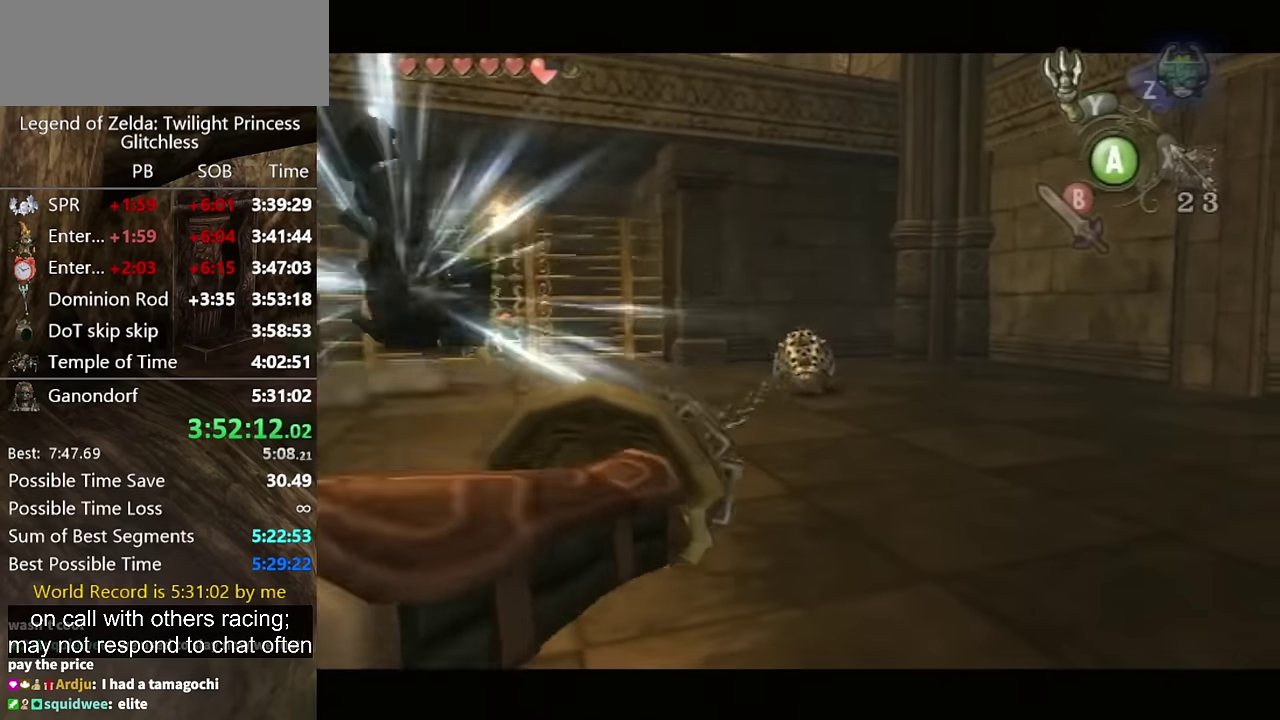
{"buttons": [], "left_stick": "center", "right_stick": "center", "events": []}
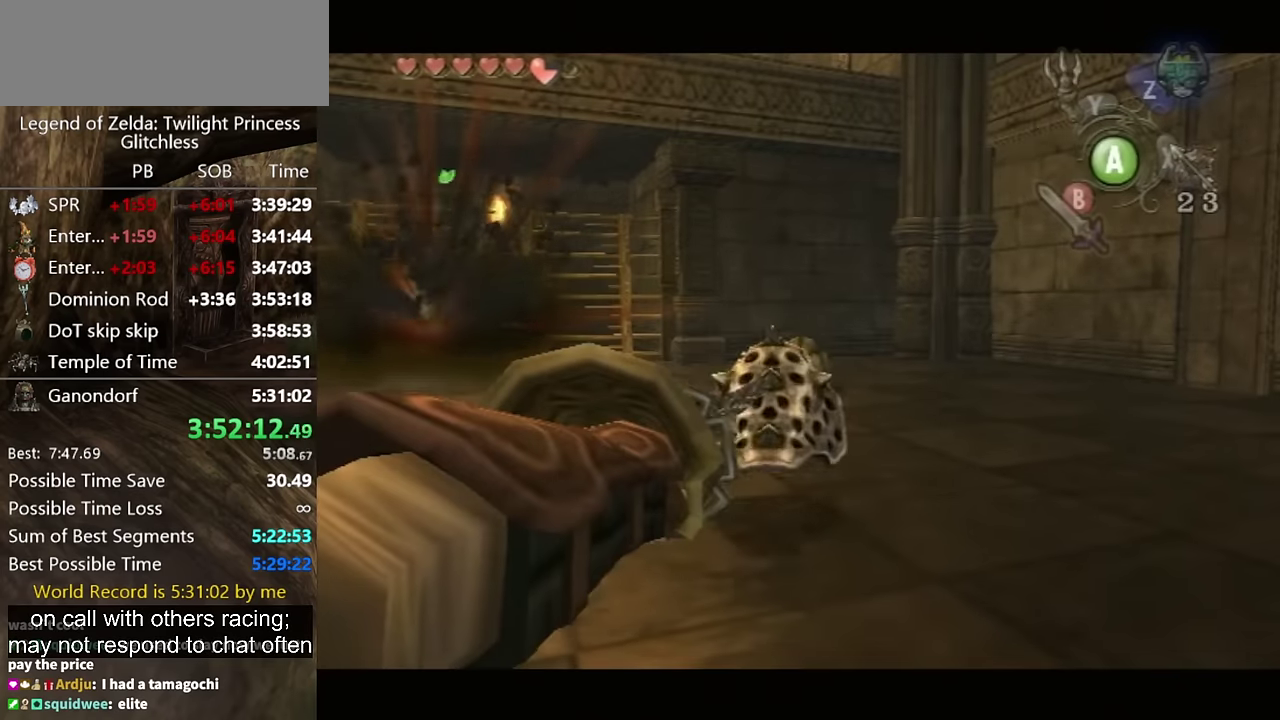
{"buttons": [], "left_stick": "up-left", "right_stick": "center", "events": [[333, "B", "down"], [366, "left_stick", "up-left"], [400, "B", "up"]]}
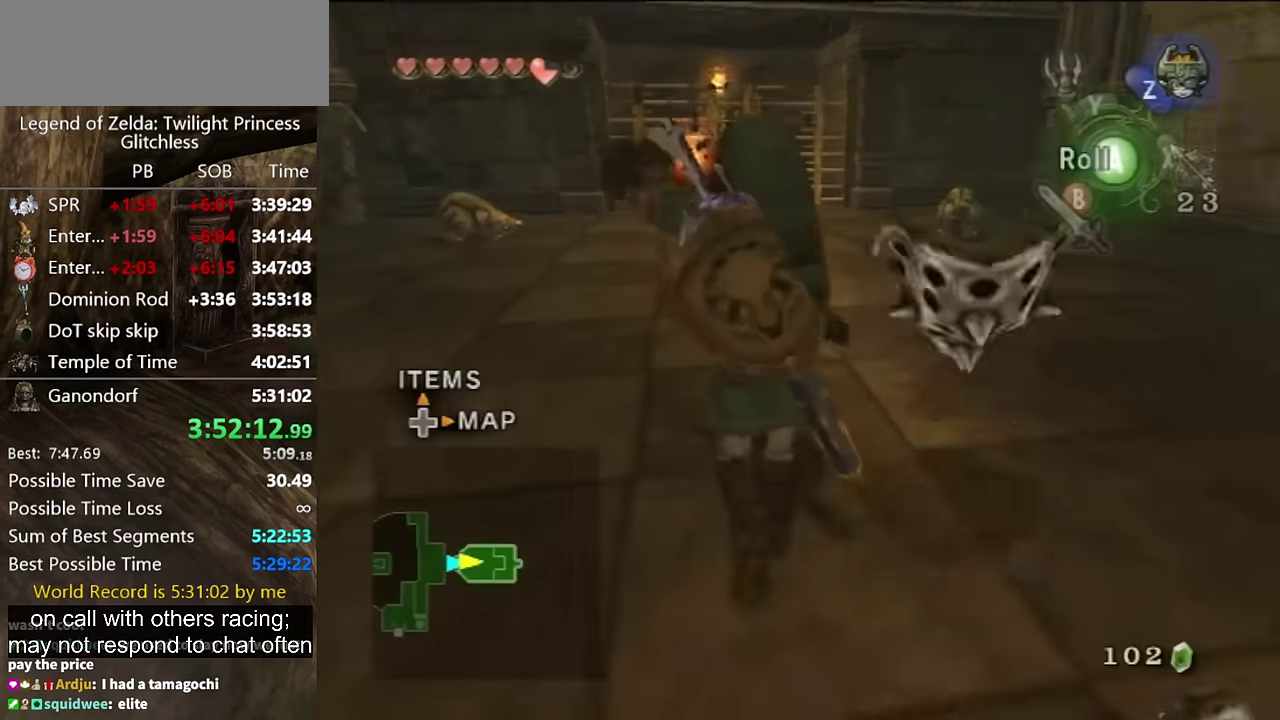
{"buttons": [], "left_stick": "up-right", "right_stick": "center", "events": [[133, "left_stick", "up"], [500, "left_stick", "up-right"]]}
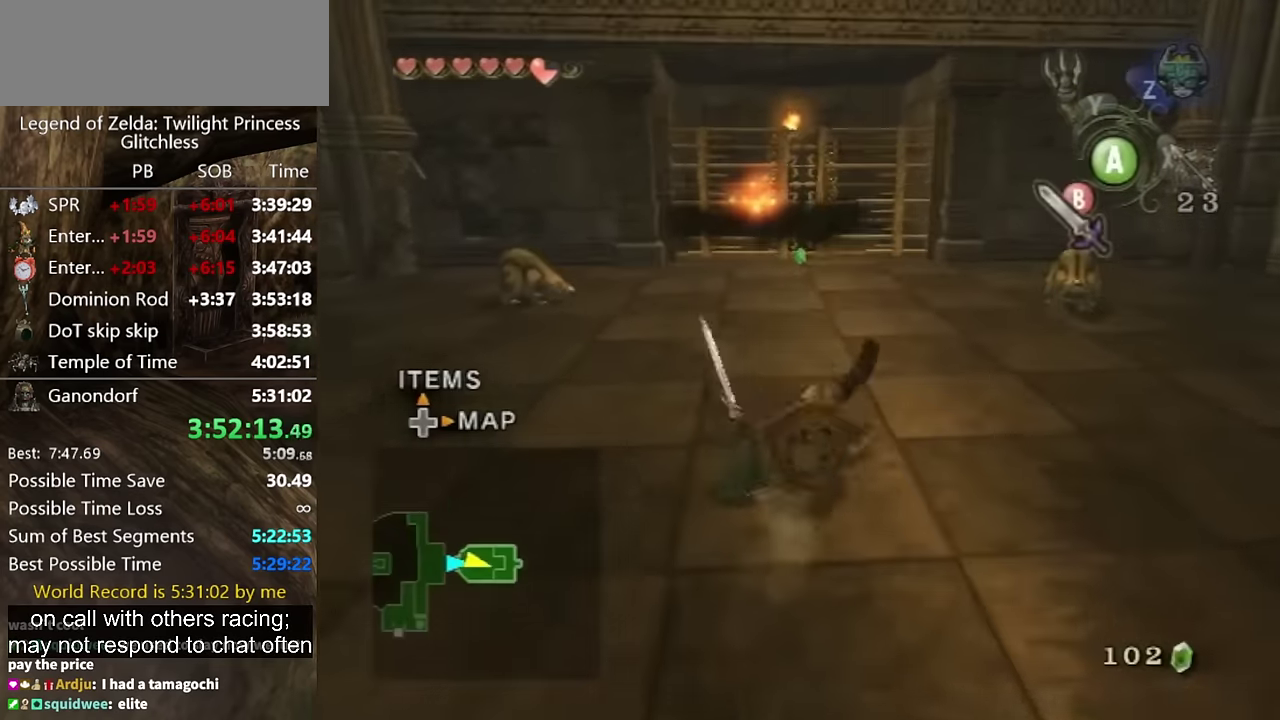
{"buttons": [], "left_stick": "up", "right_stick": "center", "events": [[133, "left_stick", "up"]]}
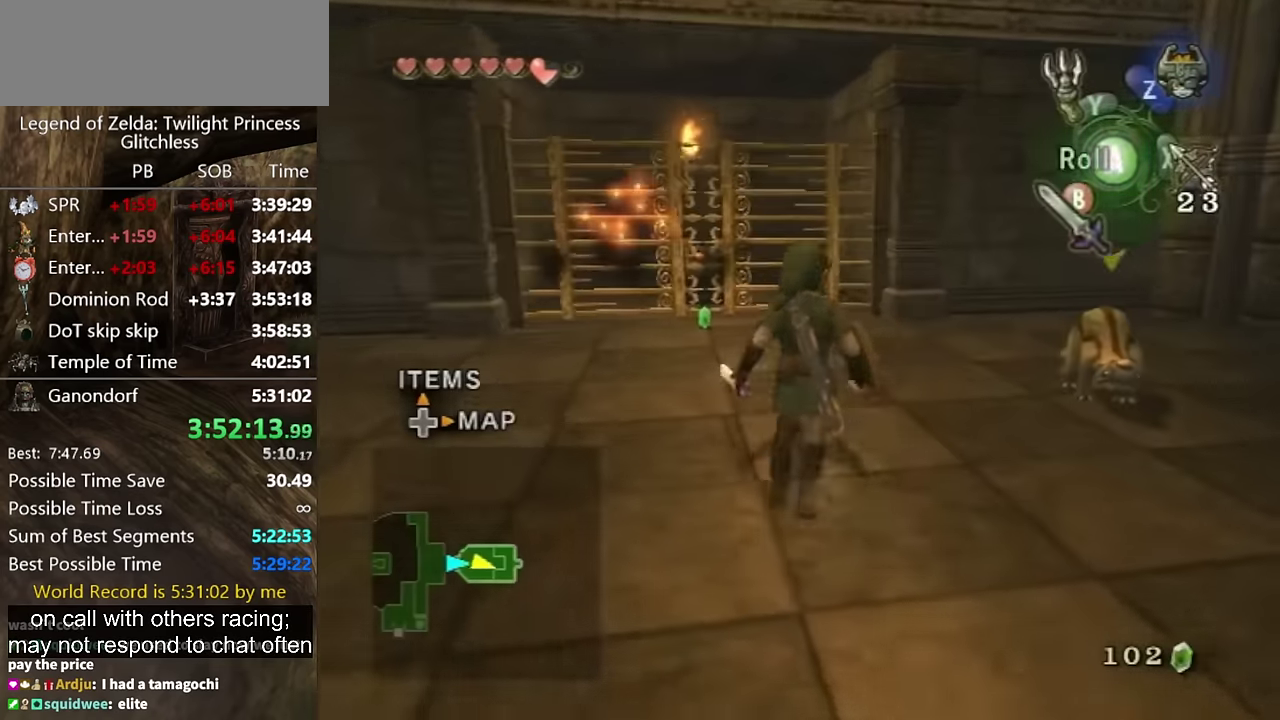
{"buttons": ["L1"], "left_stick": "right", "right_stick": "center", "events": [[66, "L1", "down"], [66, "left_stick", "up-right"], [133, "left_stick", "down-right"], [333, "left_stick", "up-left"], [400, "left_stick", "up-right"], [466, "left_stick", "right"]]}
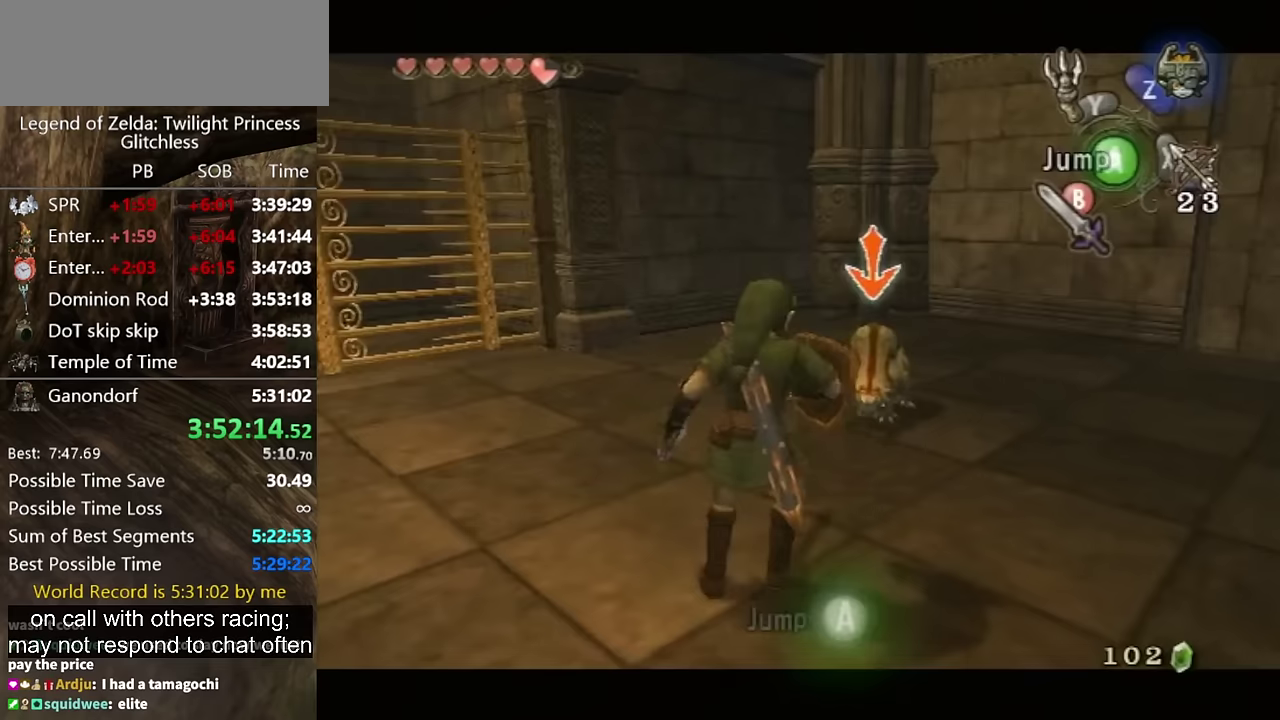
{"buttons": ["L1"], "left_stick": "center", "right_stick": "center", "events": [[33, "left_stick", "down-right"], [100, "left_stick", "down"], [167, "left_stick", "down-left"], [300, "left_stick", "center"]]}